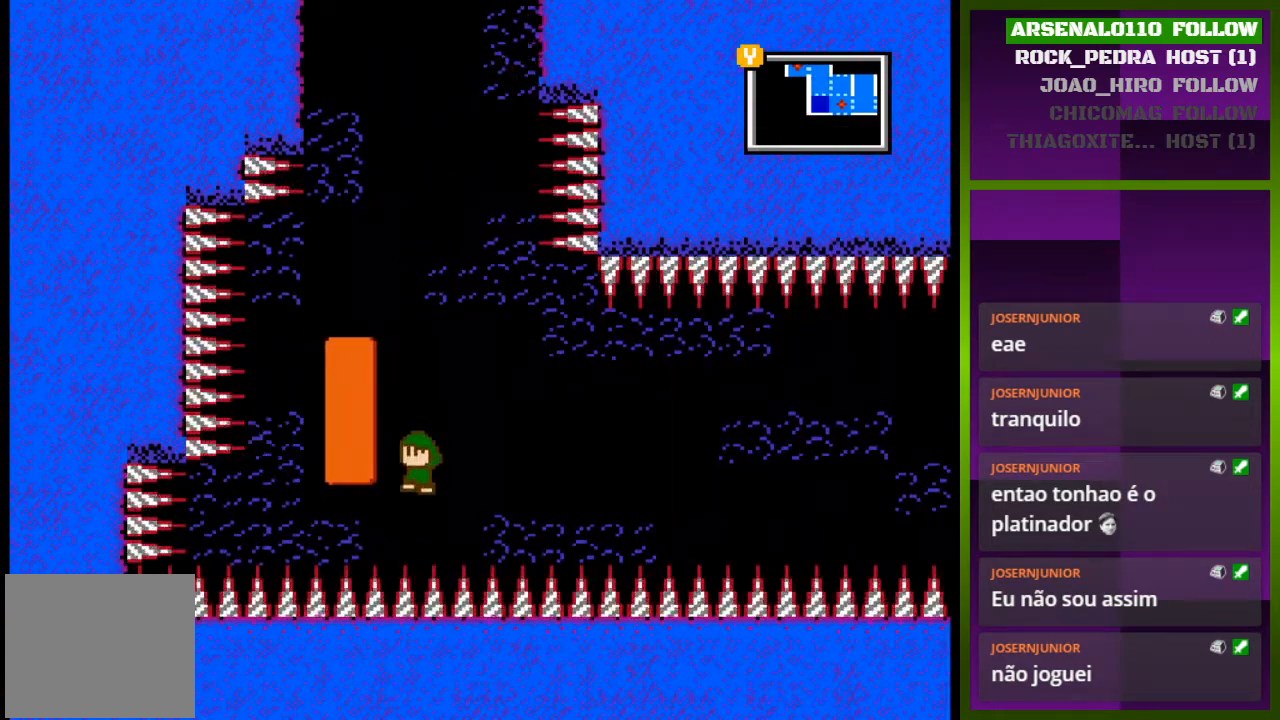
Gameplay with a controller (PlayStation layout); each line is a JSON object with the inputs held at the frame after it. "events" lists button and stick changes between this image and that frame as [ms after this image, input, new state], when the widget could be followed in between. Not read: left_stick right_stick.
{"buttons": ["DPAD_LEFT"], "events": [[133, "CROSS", "up"], [200, "DPAD_LEFT", "down"]]}
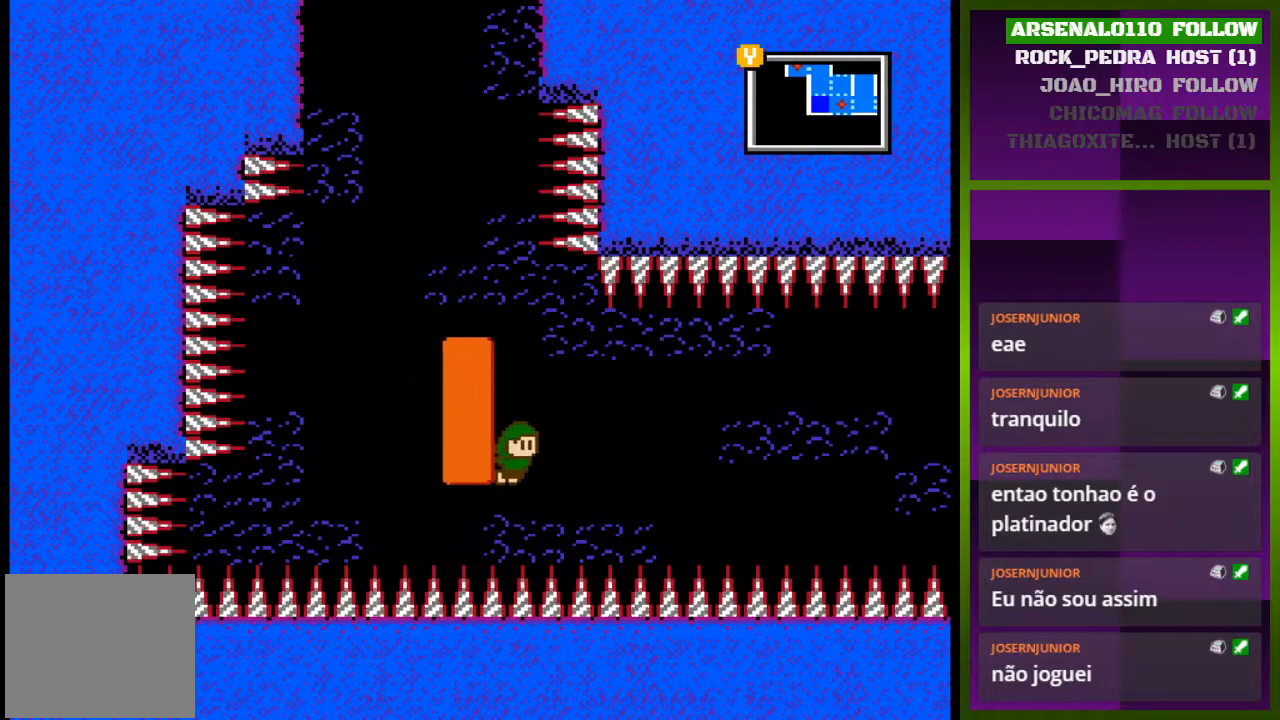
{"buttons": ["DPAD_LEFT"], "events": [[133, "CROSS", "down"], [233, "CROSS", "up"]]}
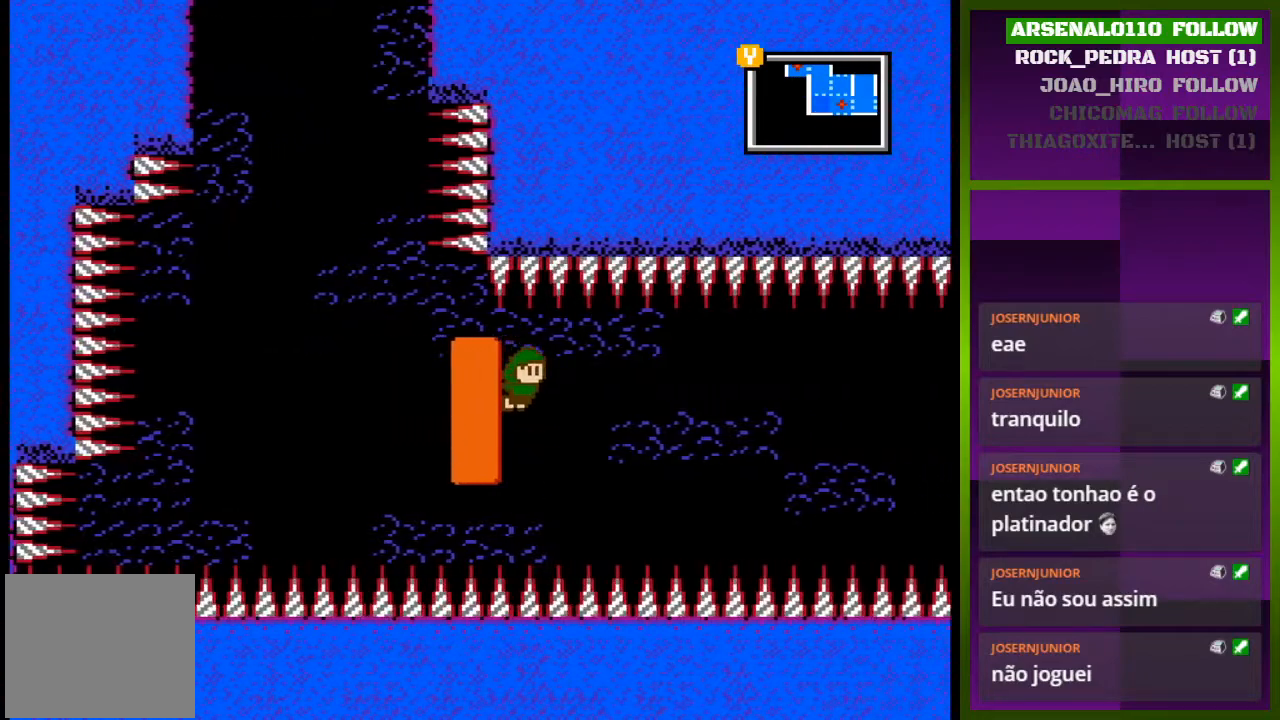
{"buttons": ["DPAD_LEFT"], "events": [[367, "CROSS", "down"], [433, "CROSS", "up"]]}
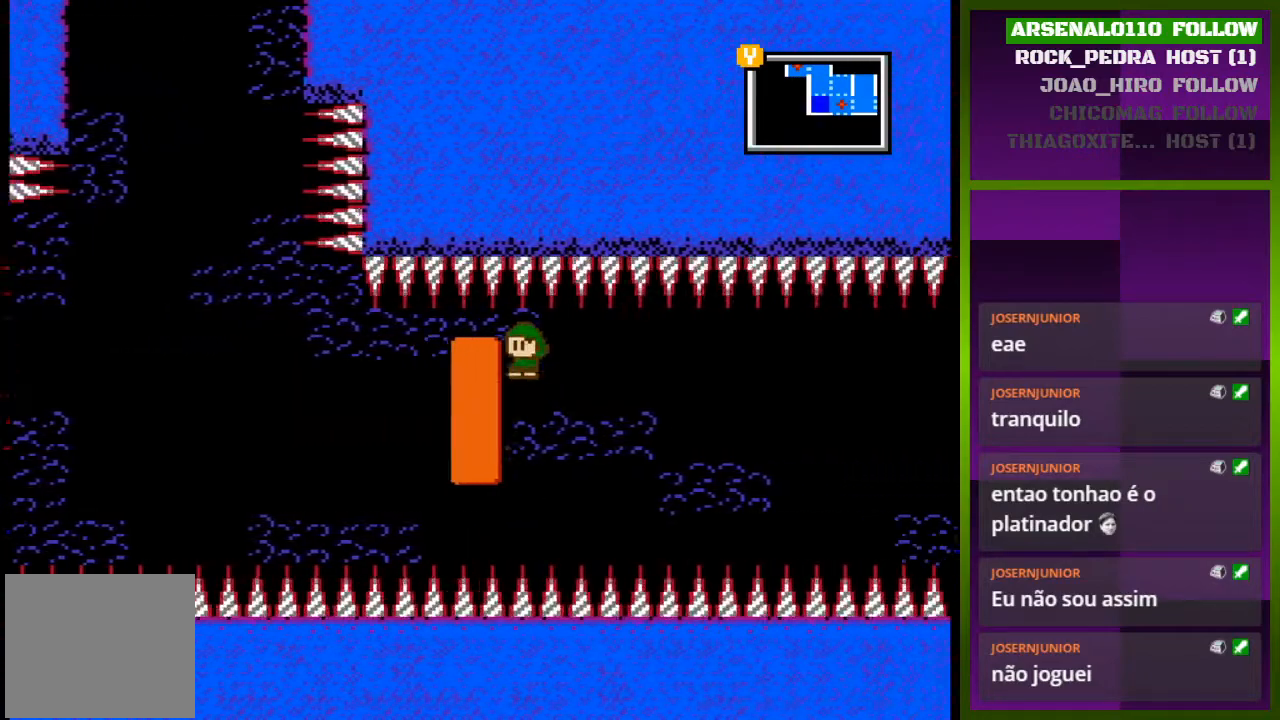
{"buttons": ["DPAD_LEFT"], "events": []}
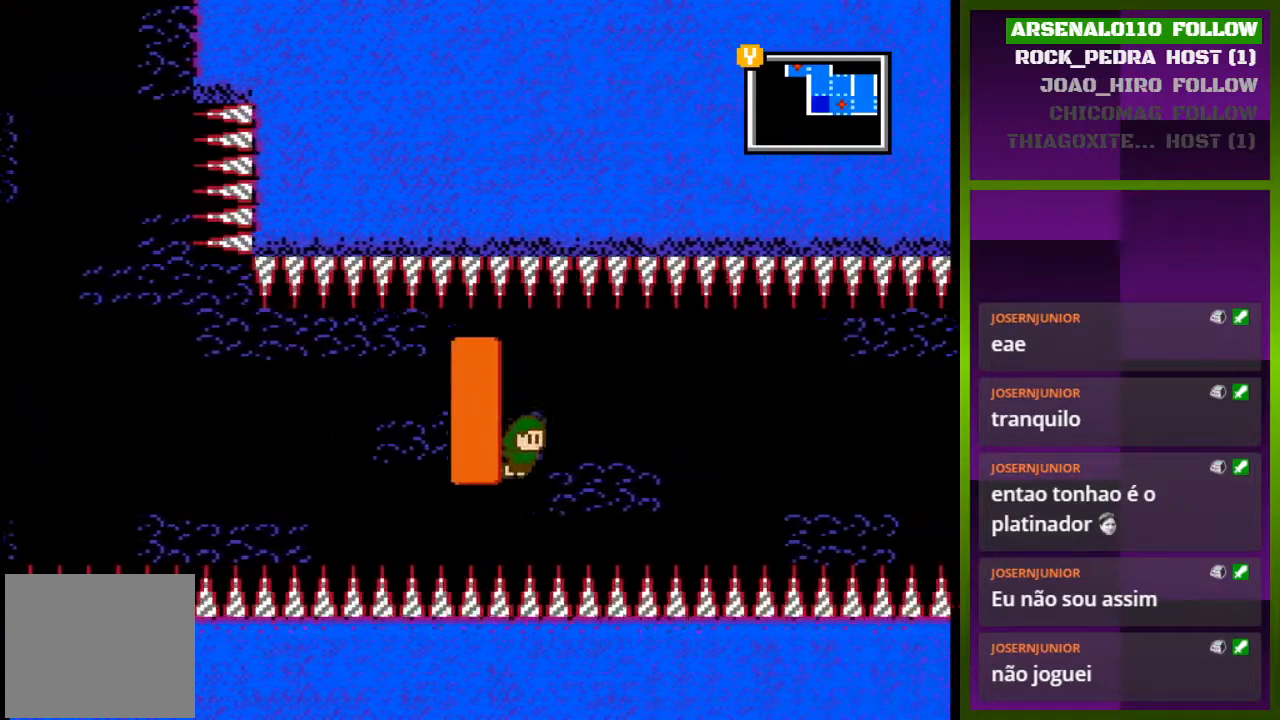
{"buttons": ["DPAD_LEFT"], "events": [[100, "CROSS", "down"], [133, "CROSS", "up"]]}
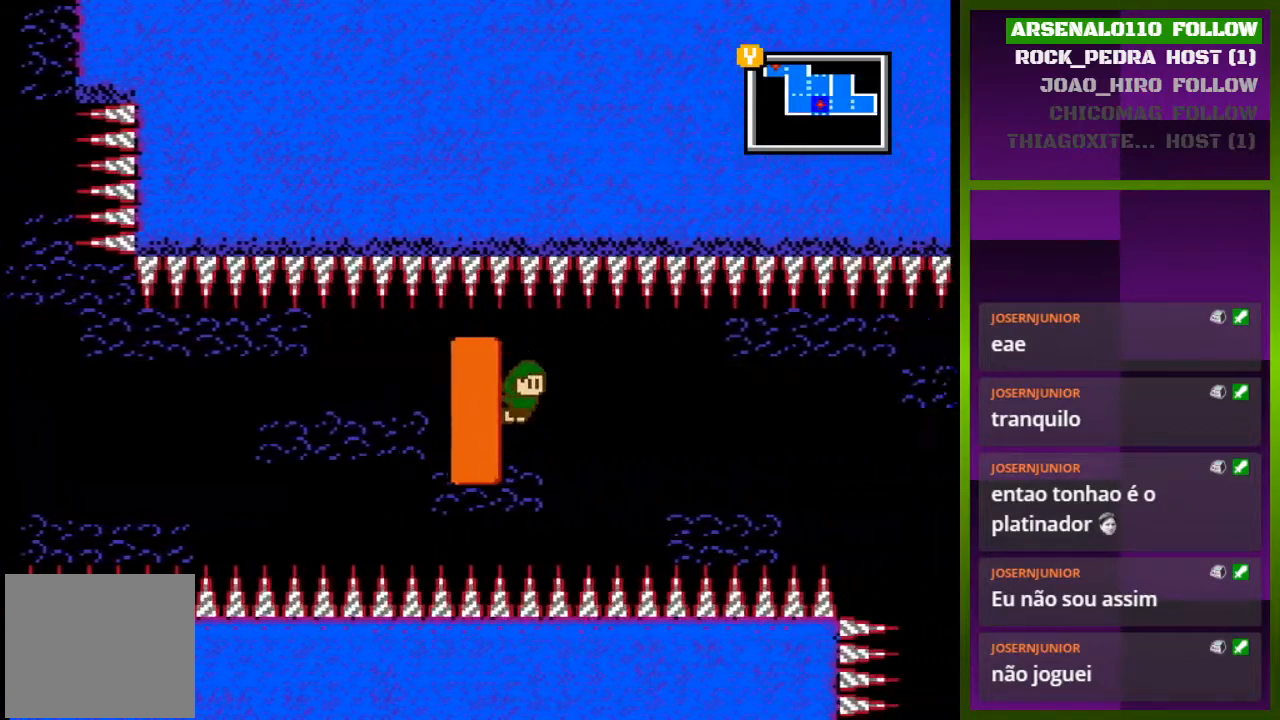
{"buttons": ["DPAD_LEFT"], "events": [[300, "CROSS", "down"], [367, "CROSS", "up"]]}
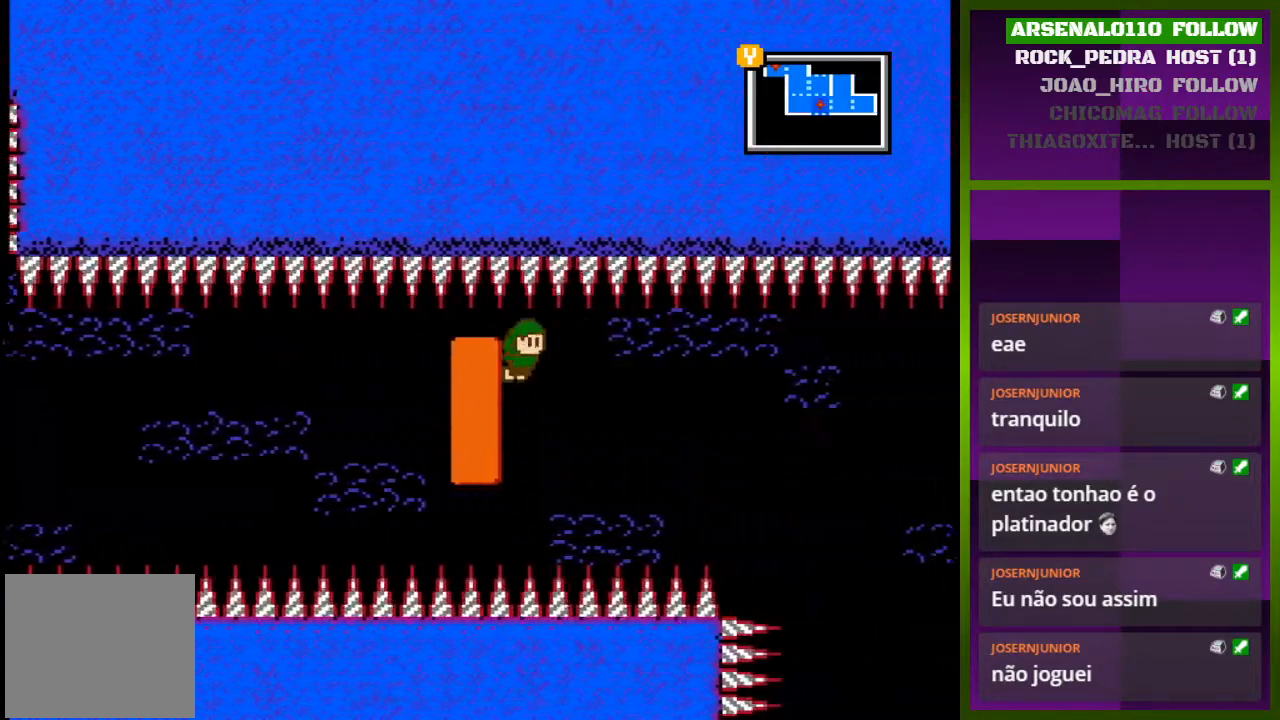
{"buttons": ["CROSS", "DPAD_LEFT"], "events": [[500, "CROSS", "down"]]}
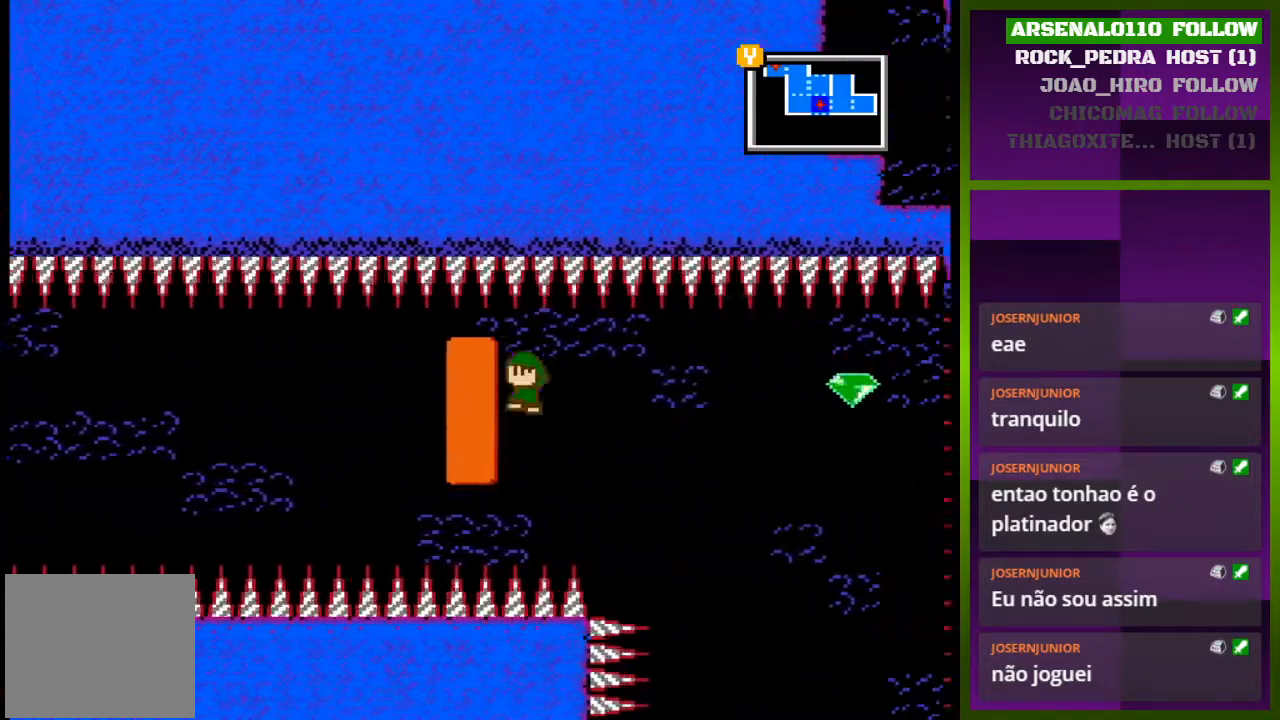
{"buttons": ["DPAD_LEFT"], "events": [[67, "CROSS", "up"]]}
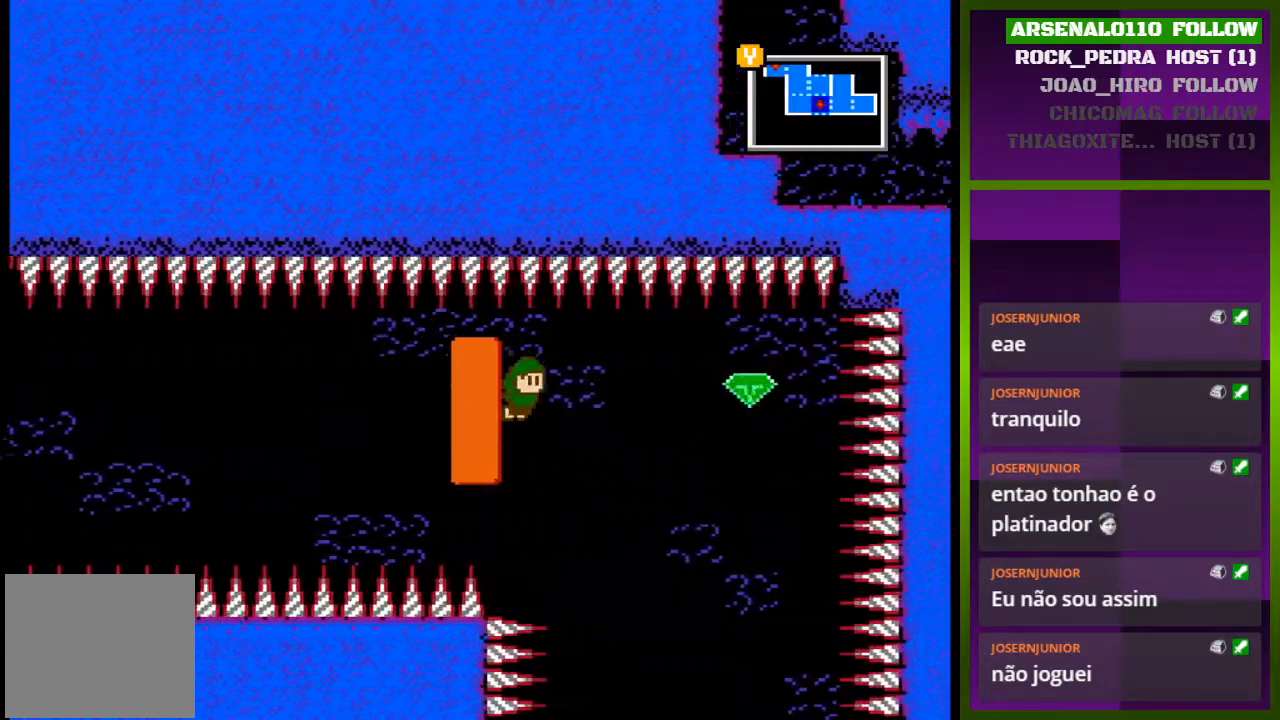
{"buttons": ["DPAD_RIGHT"], "events": [[300, "CROSS", "down"], [333, "DPAD_LEFT", "up"], [400, "CROSS", "up"], [400, "DPAD_RIGHT", "down"]]}
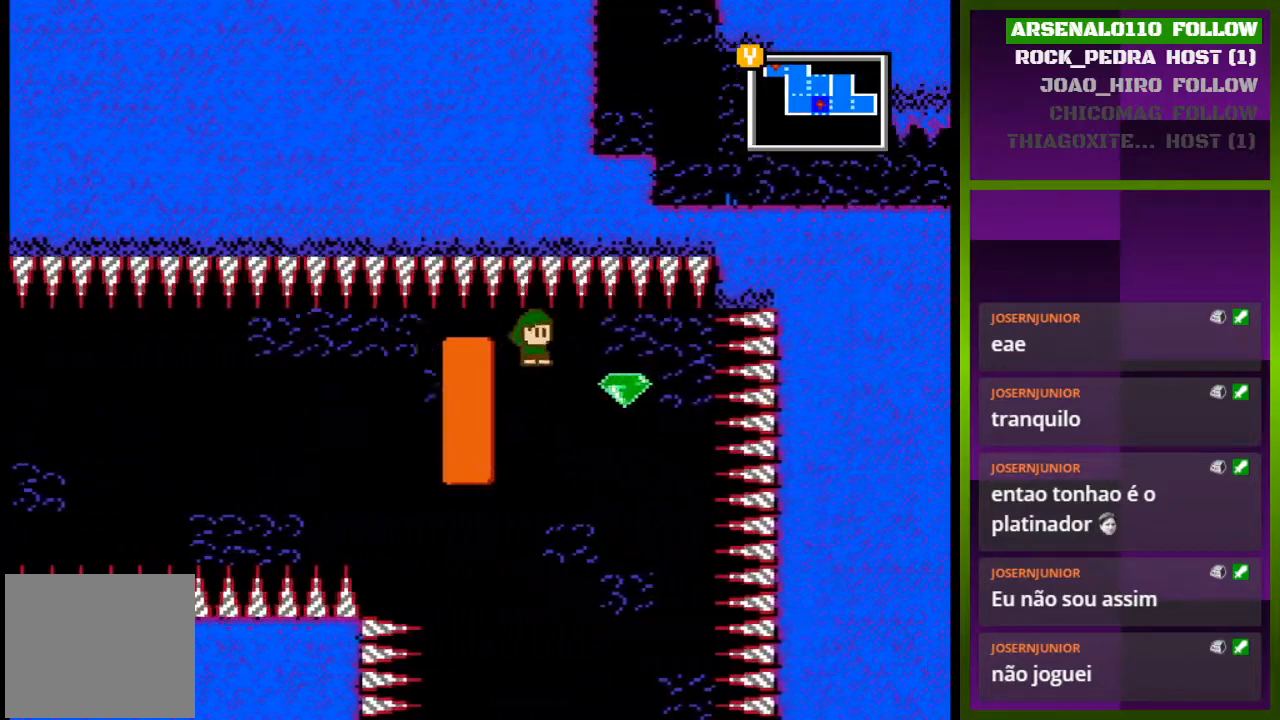
{"buttons": ["DPAD_LEFT"], "events": [[267, "DPAD_RIGHT", "up"], [367, "DPAD_LEFT", "down"]]}
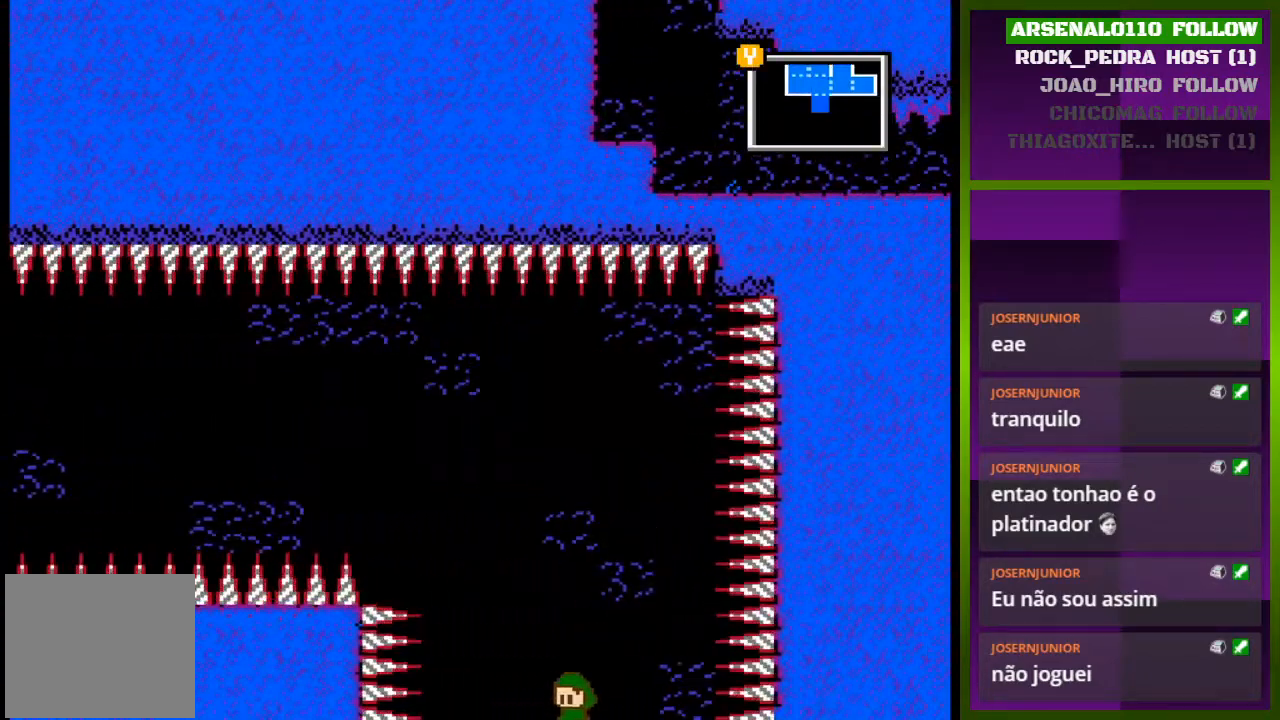
{"buttons": [], "events": [[100, "DPAD_LEFT", "up"]]}
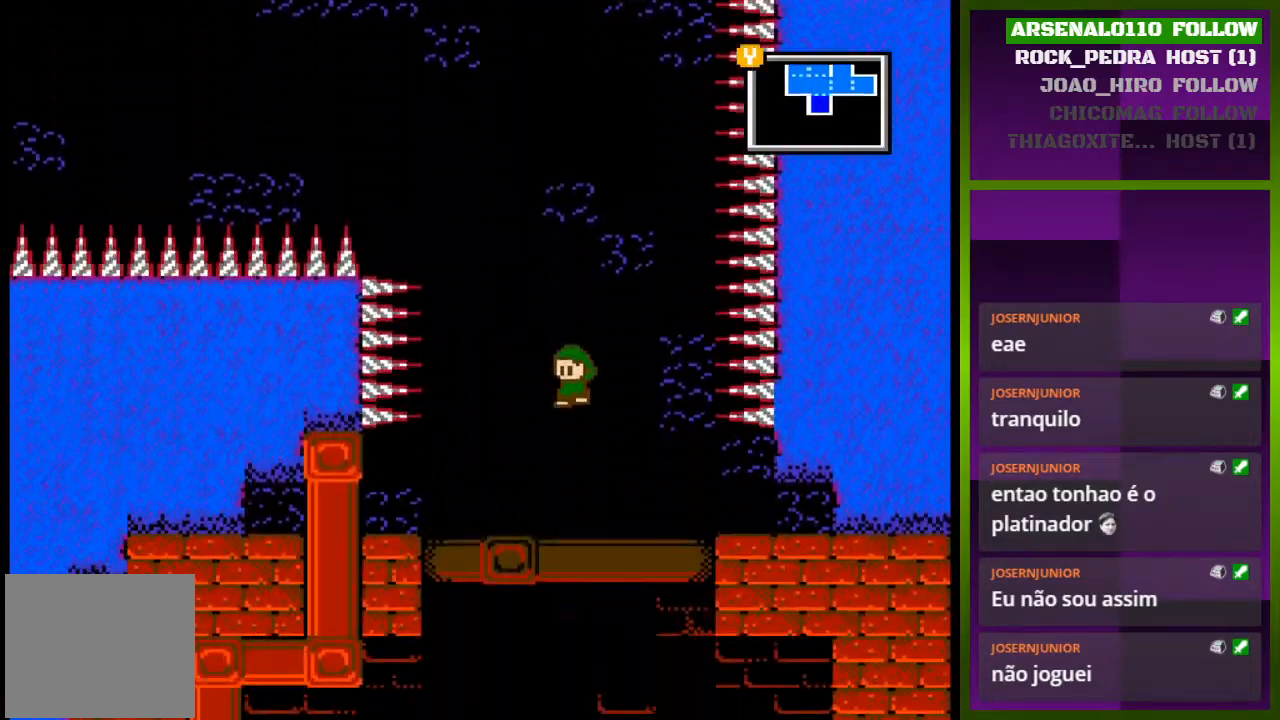
{"buttons": [], "events": []}
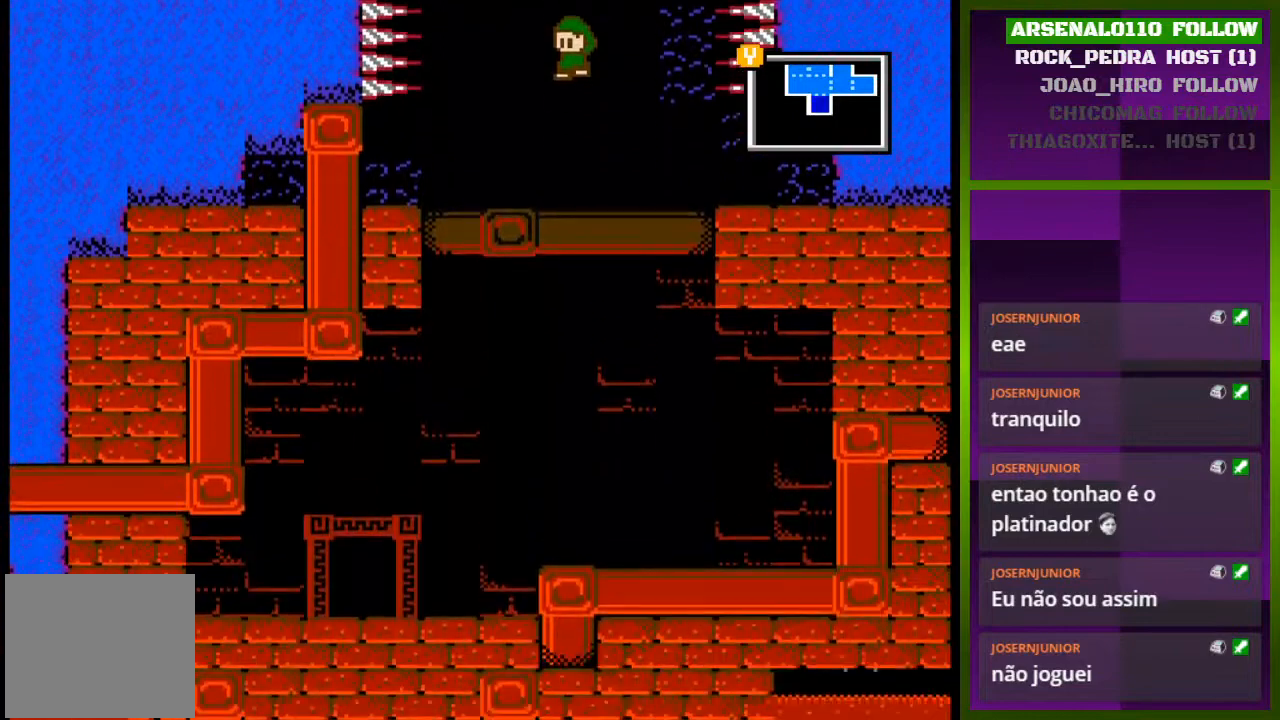
{"buttons": ["DPAD_DOWN"], "events": [[433, "DPAD_DOWN", "down"]]}
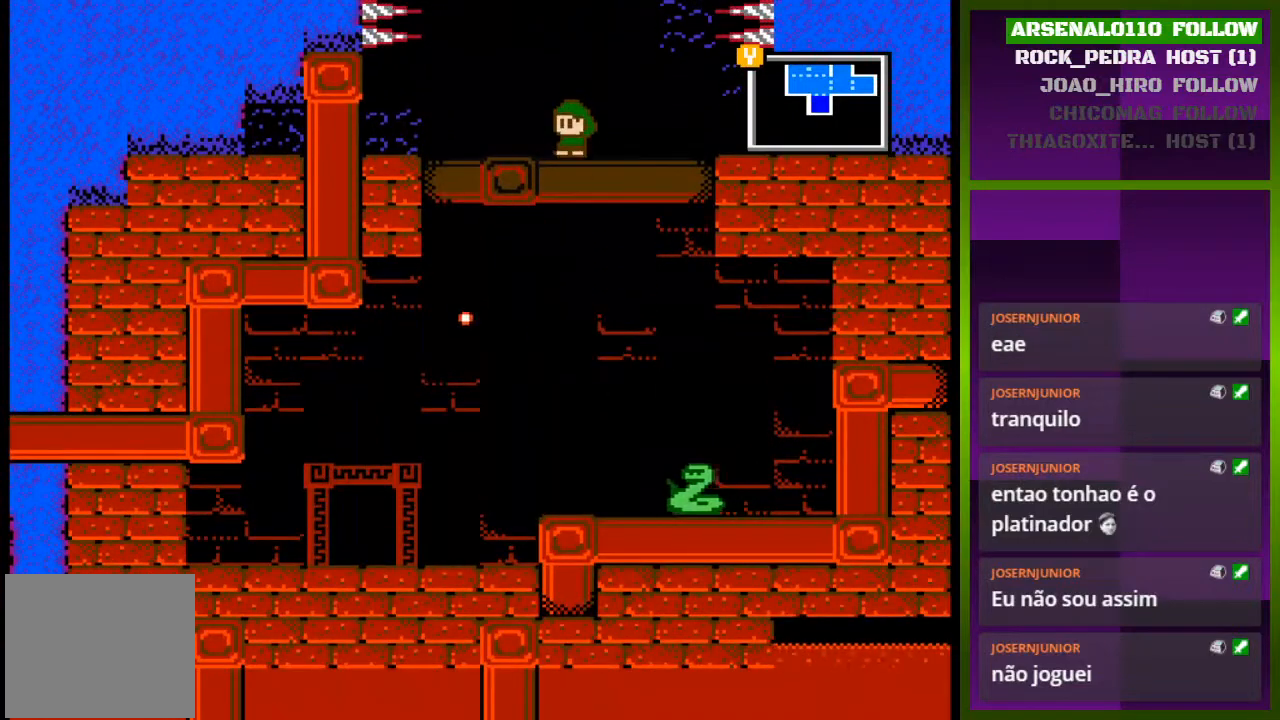
{"buttons": ["DPAD_LEFT"], "events": [[33, "DPAD_DOWN", "up"], [133, "DPAD_RIGHT", "down"], [233, "DPAD_RIGHT", "up"], [333, "CROSS", "down"], [500, "CROSS", "up"], [500, "DPAD_LEFT", "down"]]}
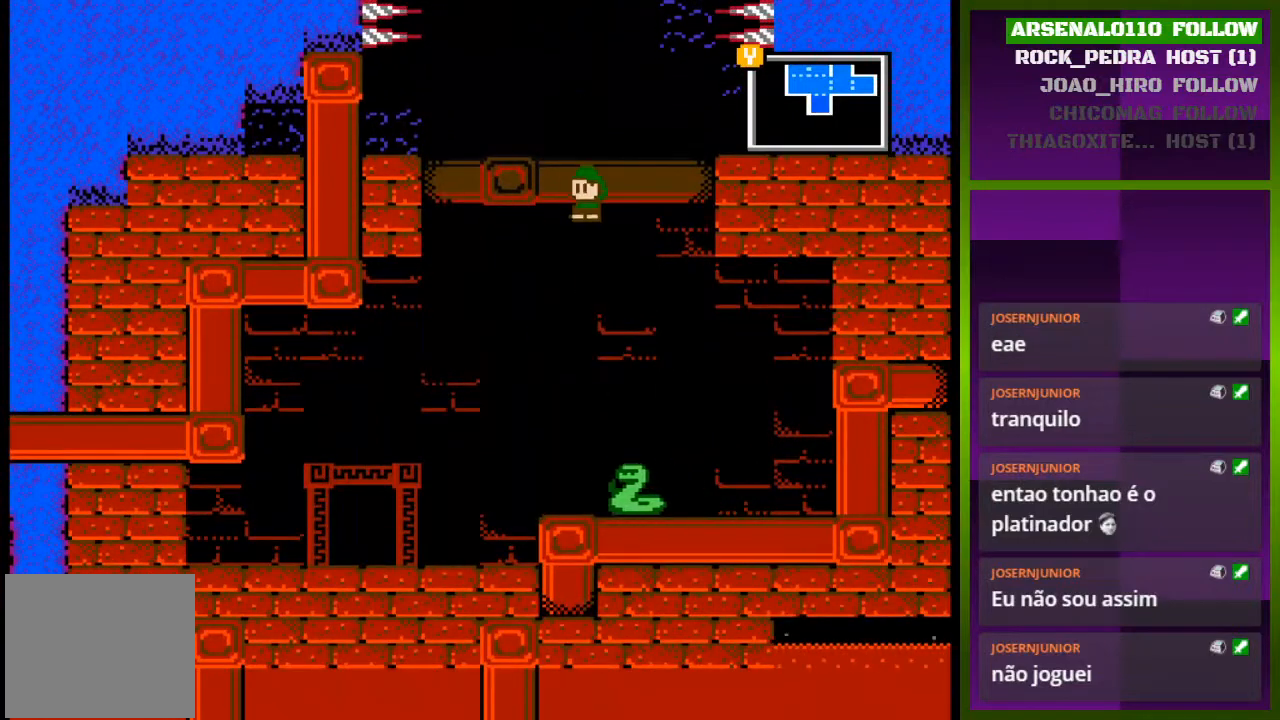
{"buttons": ["DPAD_LEFT"], "events": [[67, "DPAD_LEFT", "up"], [233, "DPAD_LEFT", "down"], [333, "DPAD_LEFT", "up"], [433, "DPAD_LEFT", "down"]]}
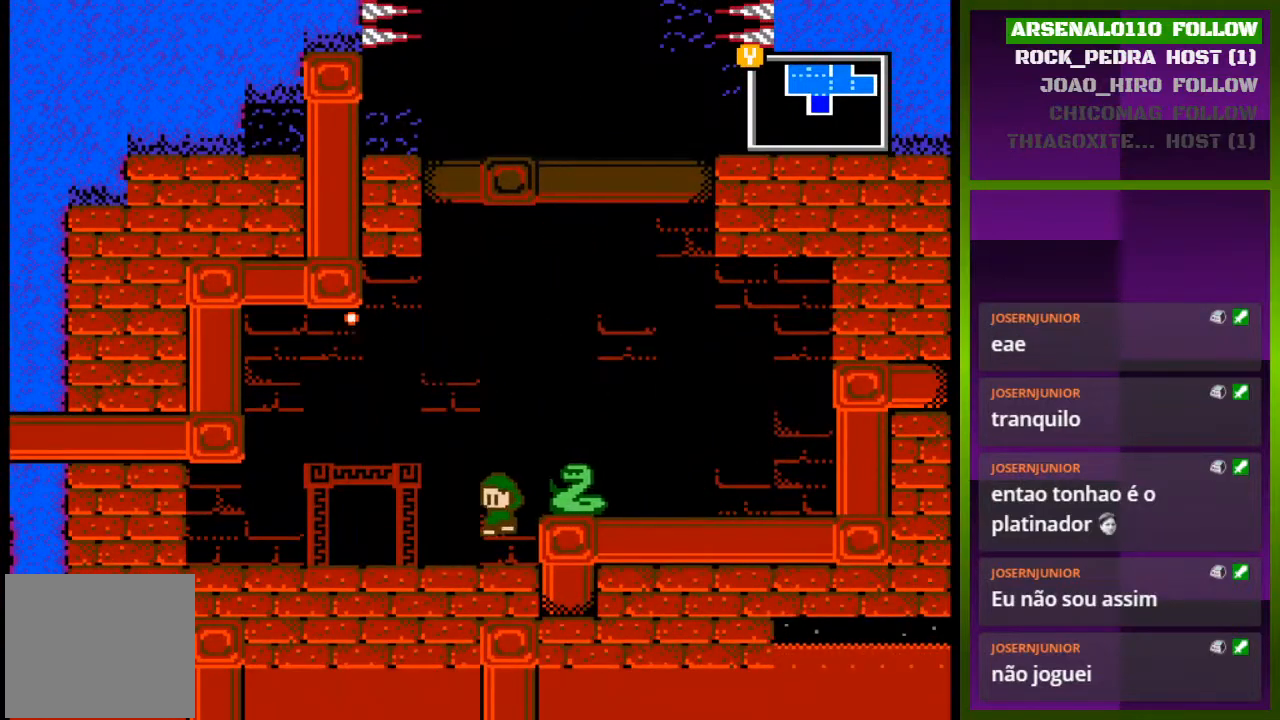
{"buttons": ["DPAD_UP"], "events": [[400, "DPAD_LEFT", "up"], [500, "DPAD_UP", "down"]]}
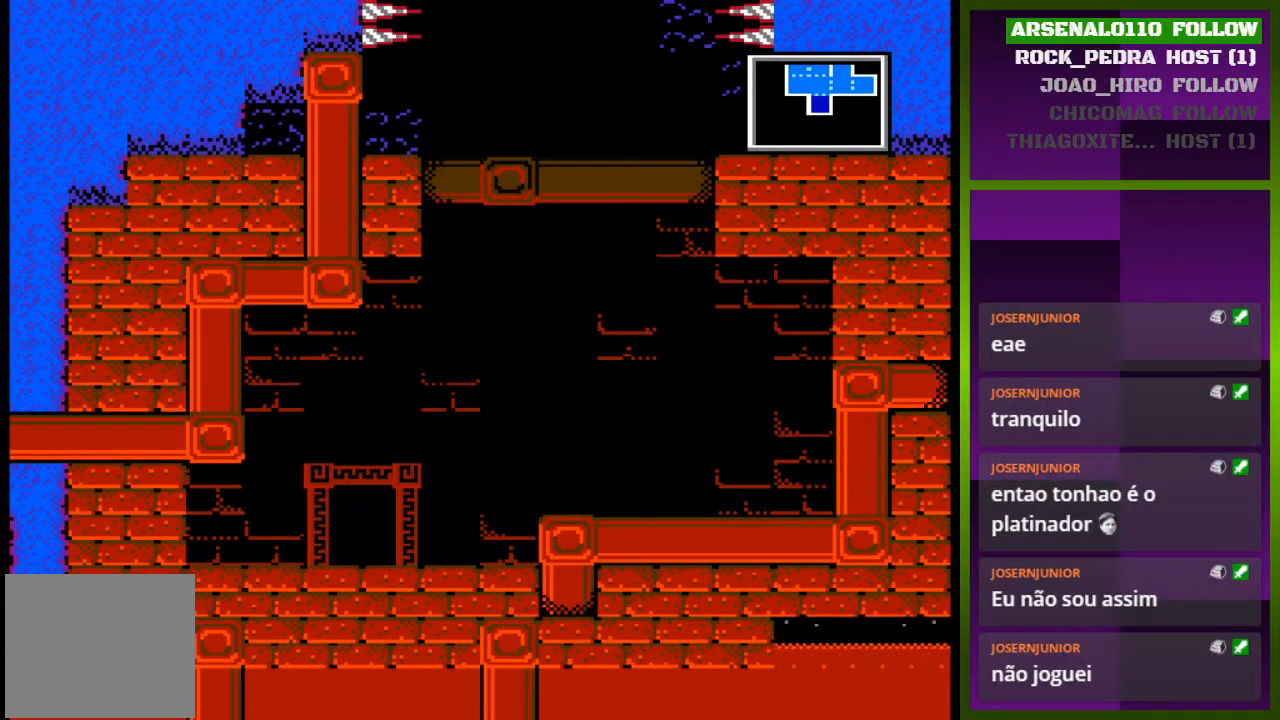
{"buttons": [], "events": [[167, "DPAD_UP", "up"]]}
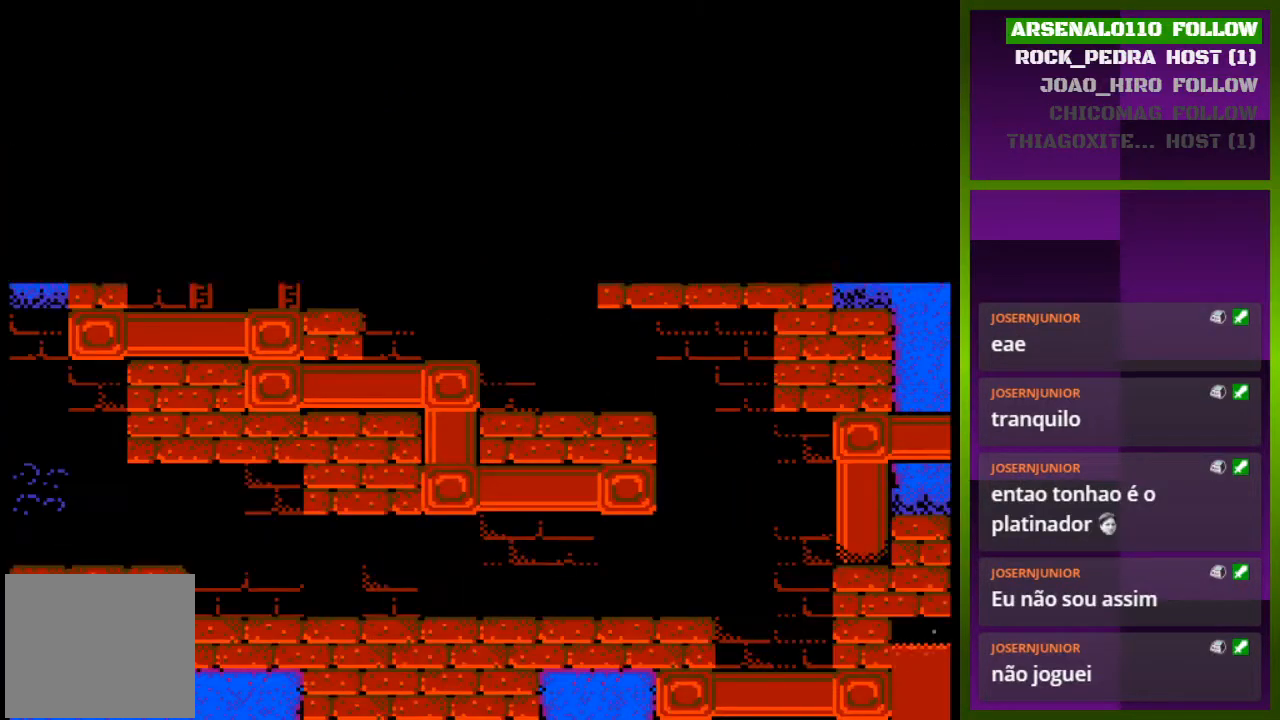
{"buttons": [], "events": []}
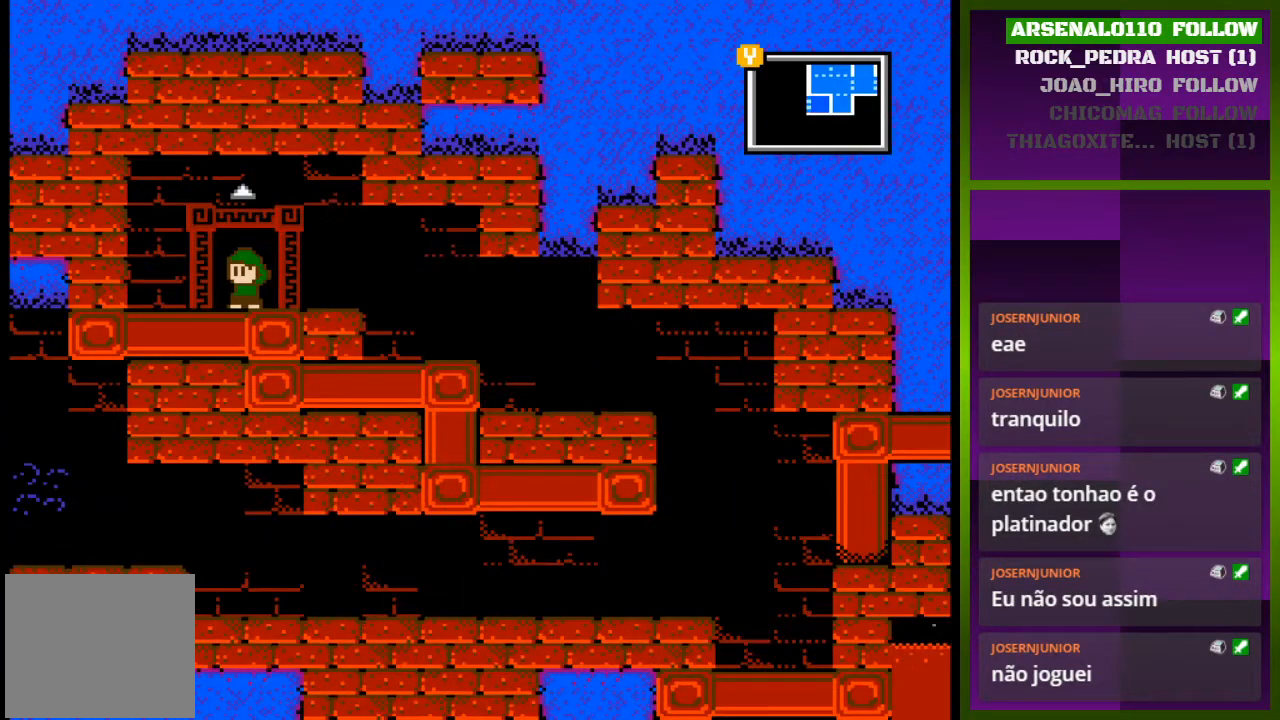
{"buttons": ["DPAD_RIGHT"], "events": [[67, "DPAD_RIGHT", "down"]]}
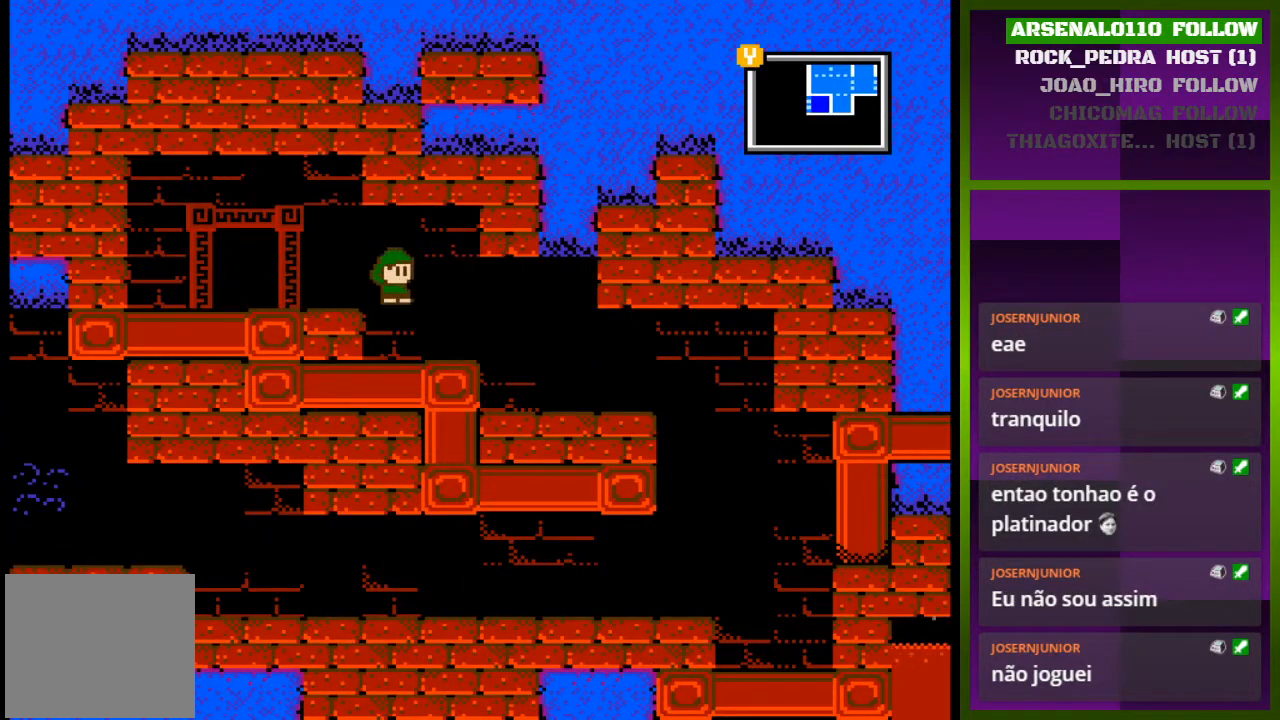
{"buttons": ["DPAD_RIGHT"], "events": []}
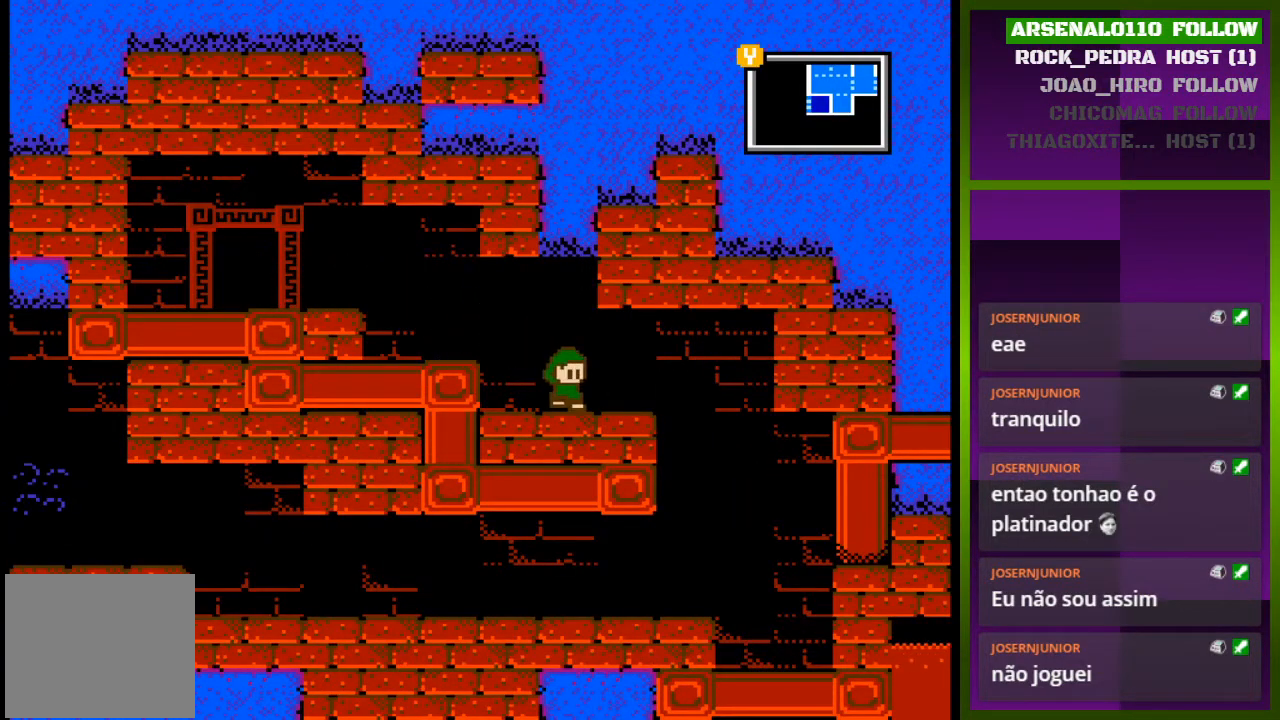
{"buttons": [], "events": [[500, "DPAD_RIGHT", "up"]]}
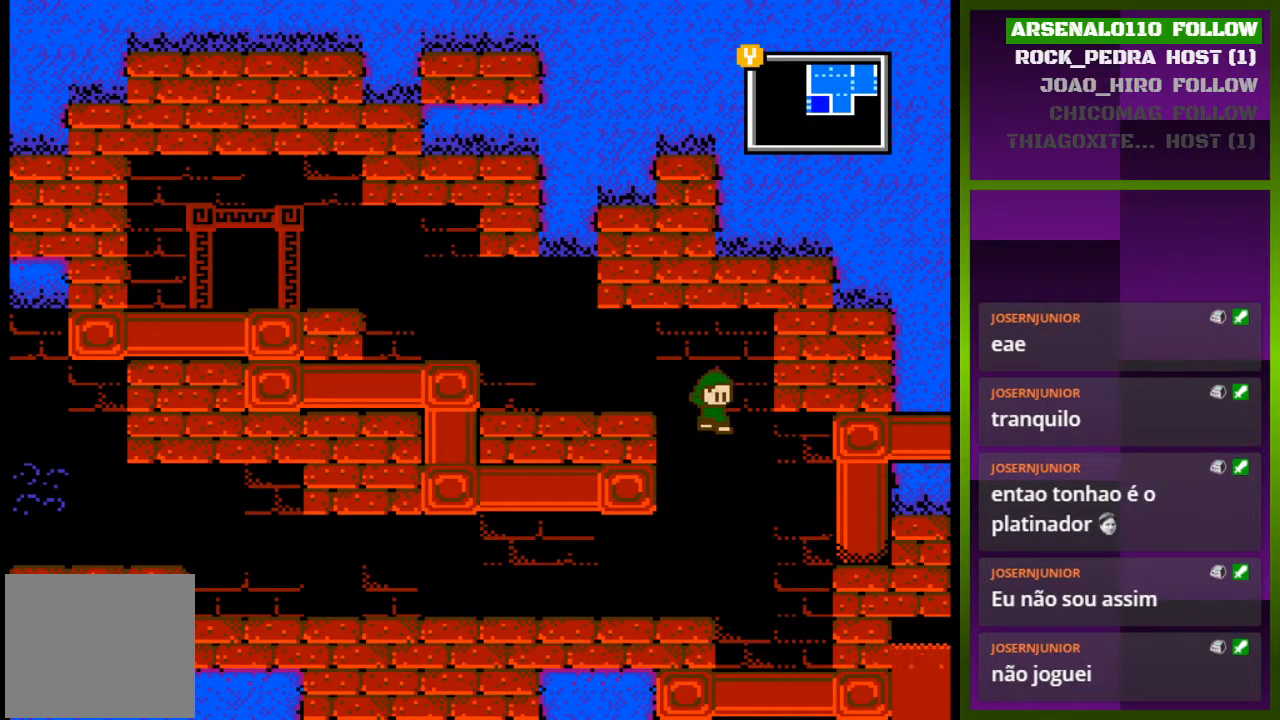
{"buttons": ["DPAD_RIGHT"], "events": [[167, "DPAD_LEFT", "down"], [400, "DPAD_LEFT", "up"], [500, "DPAD_RIGHT", "down"]]}
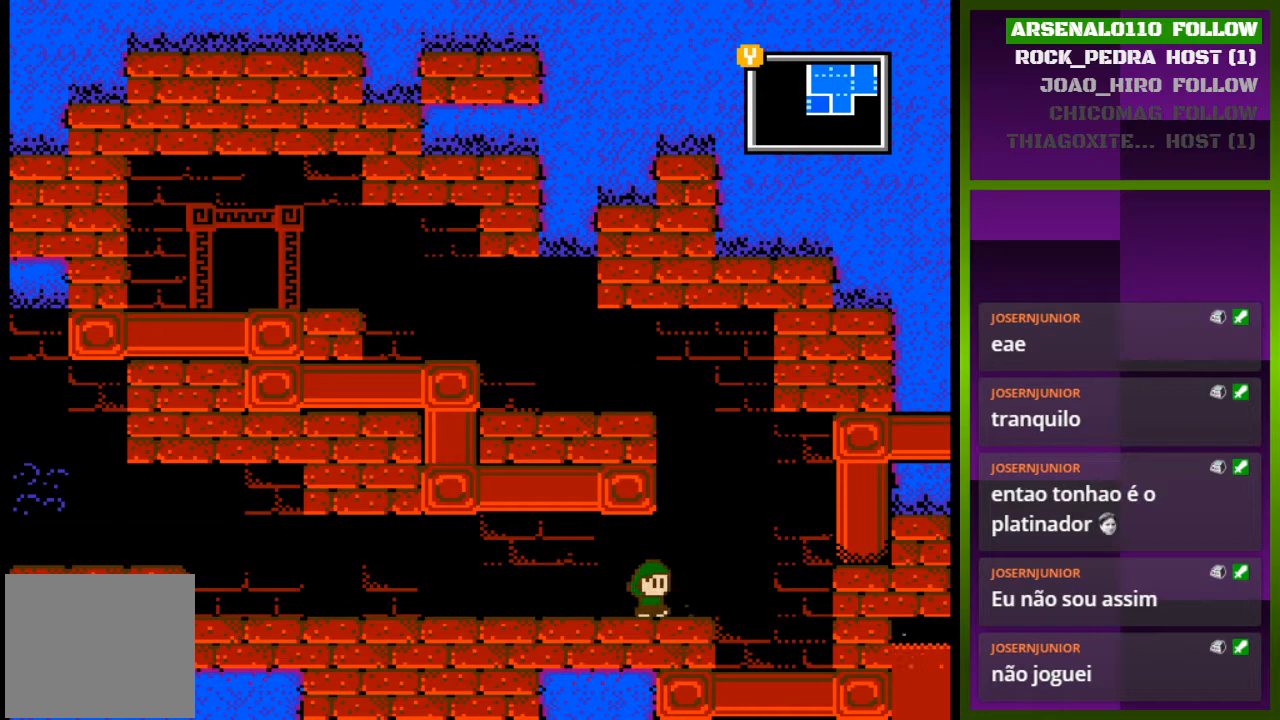
{"buttons": [], "events": [[367, "DPAD_RIGHT", "up"]]}
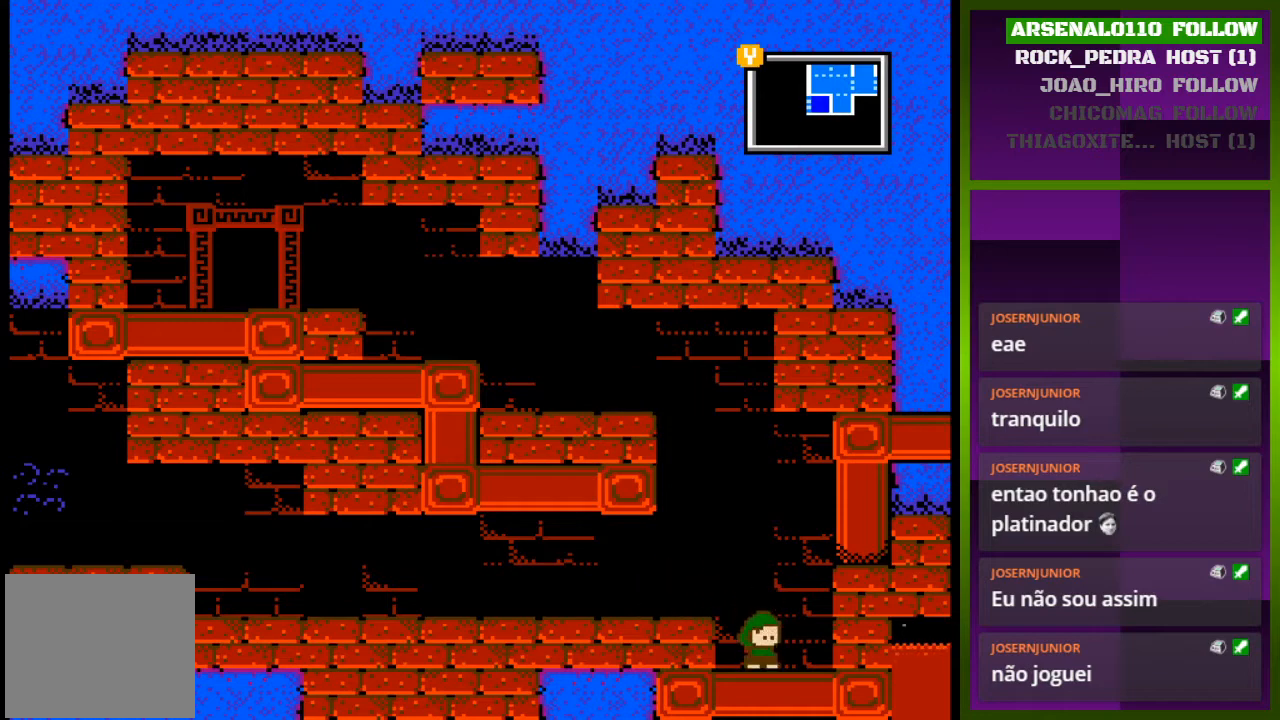
{"buttons": ["DPAD_DOWN"], "events": [[67, "DPAD_DOWN", "down"], [200, "DPAD_DOWN", "up"], [267, "DPAD_DOWN", "down"], [400, "DPAD_DOWN", "up"], [500, "DPAD_DOWN", "down"]]}
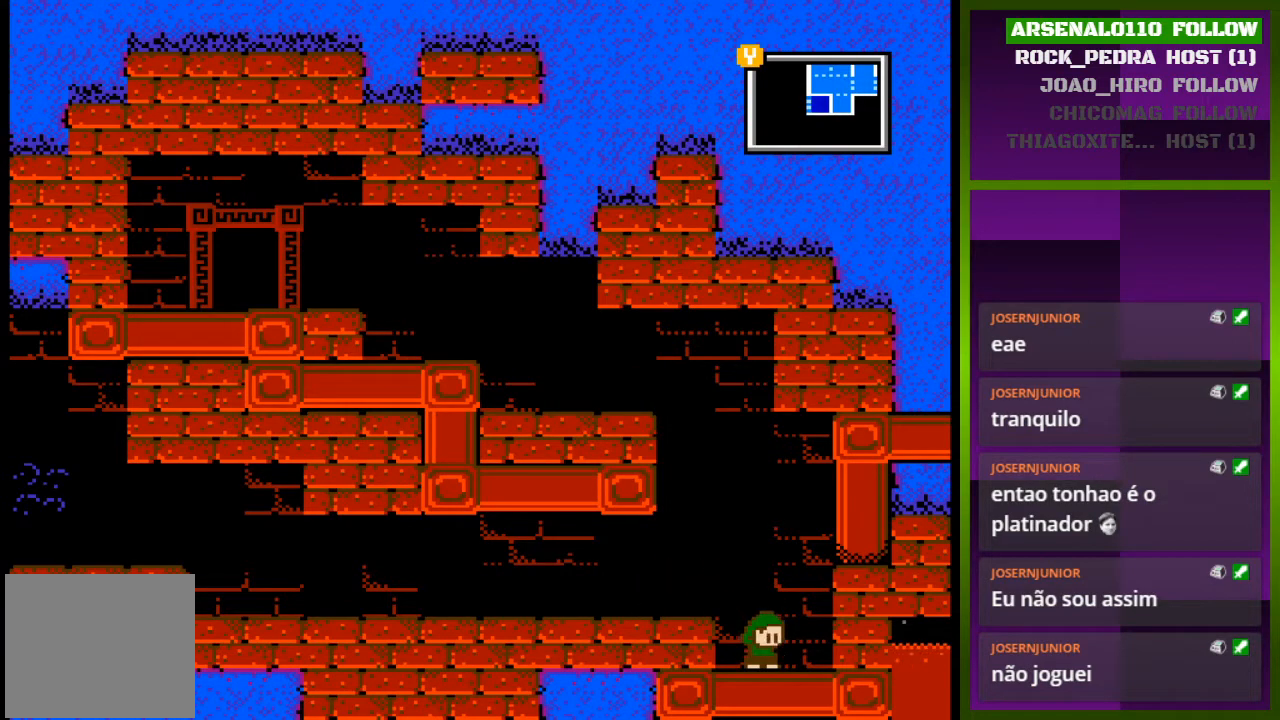
{"buttons": ["DPAD_LEFT"], "events": [[100, "DPAD_DOWN", "up"], [167, "DPAD_DOWN", "down"], [267, "DPAD_DOWN", "up"], [333, "CROSS", "down"], [400, "CROSS", "up"], [400, "DPAD_LEFT", "down"]]}
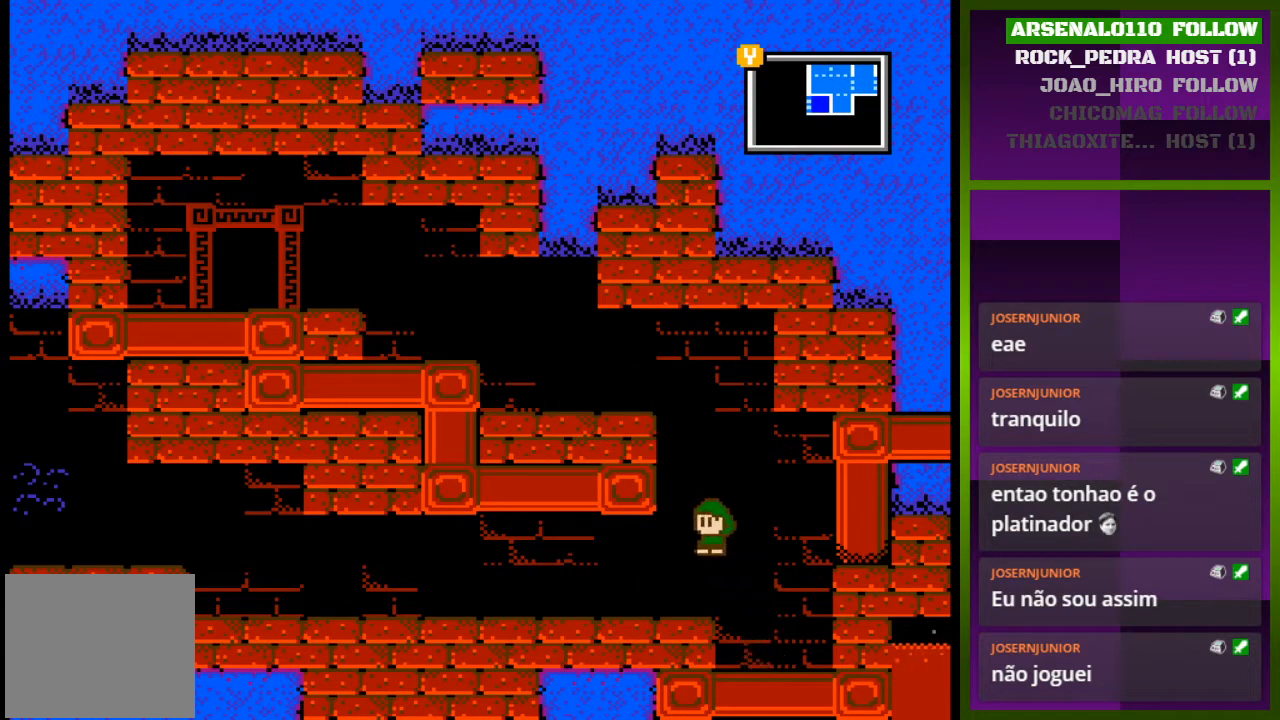
{"buttons": ["DPAD_LEFT"], "events": [[367, "CROSS", "down"], [500, "CROSS", "up"]]}
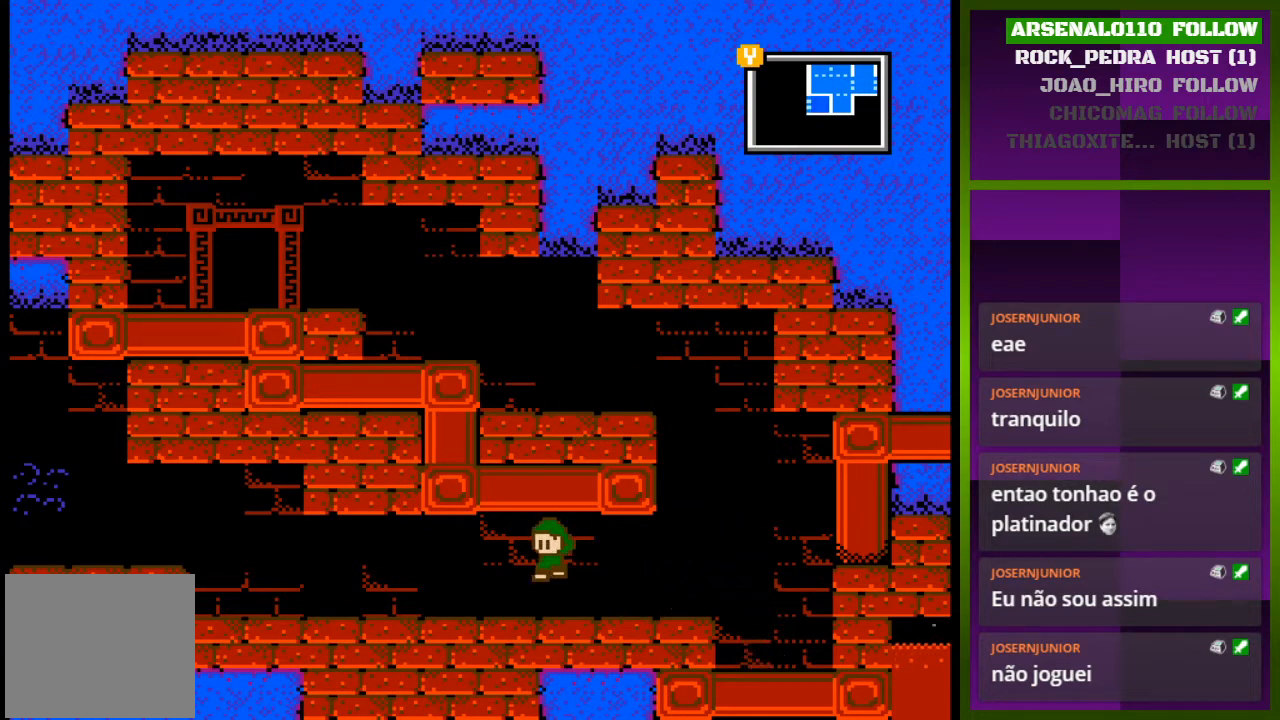
{"buttons": ["CROSS", "DPAD_LEFT"], "events": [[167, "CROSS", "down"], [300, "CROSS", "up"], [500, "CROSS", "down"]]}
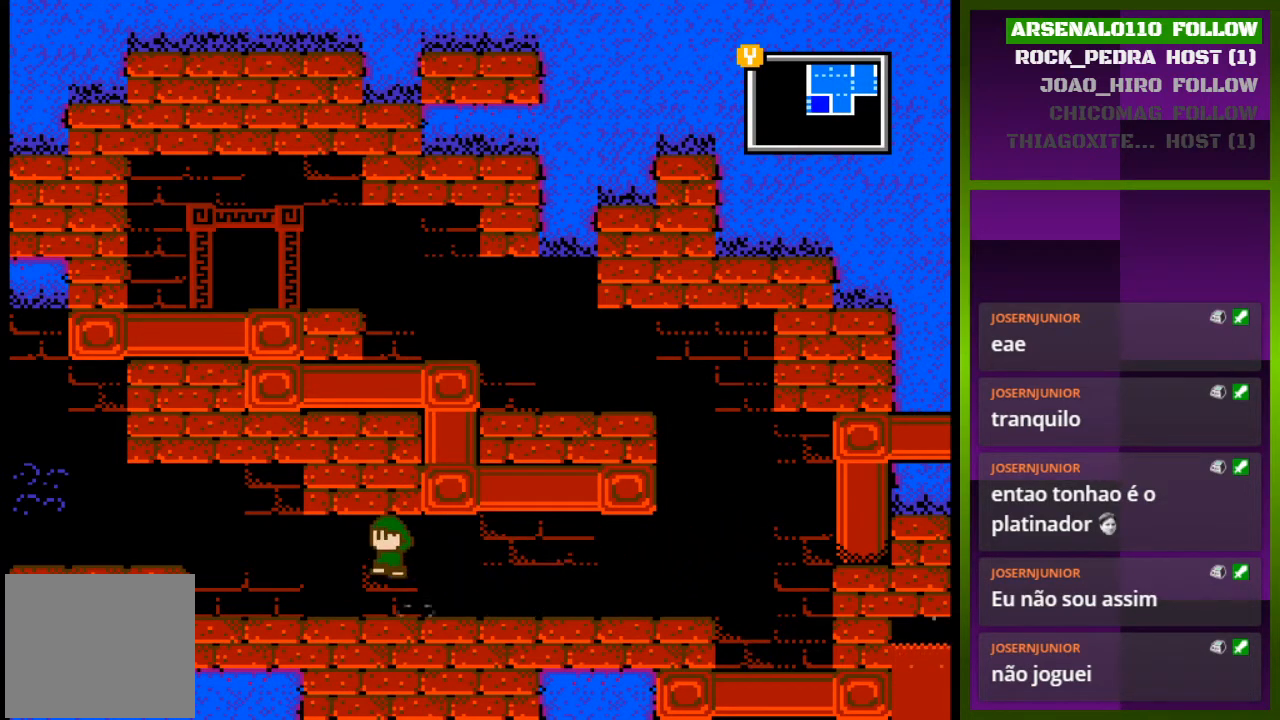
{"buttons": ["DPAD_LEFT"], "events": [[133, "CROSS", "up"], [267, "CROSS", "down"], [400, "CROSS", "up"]]}
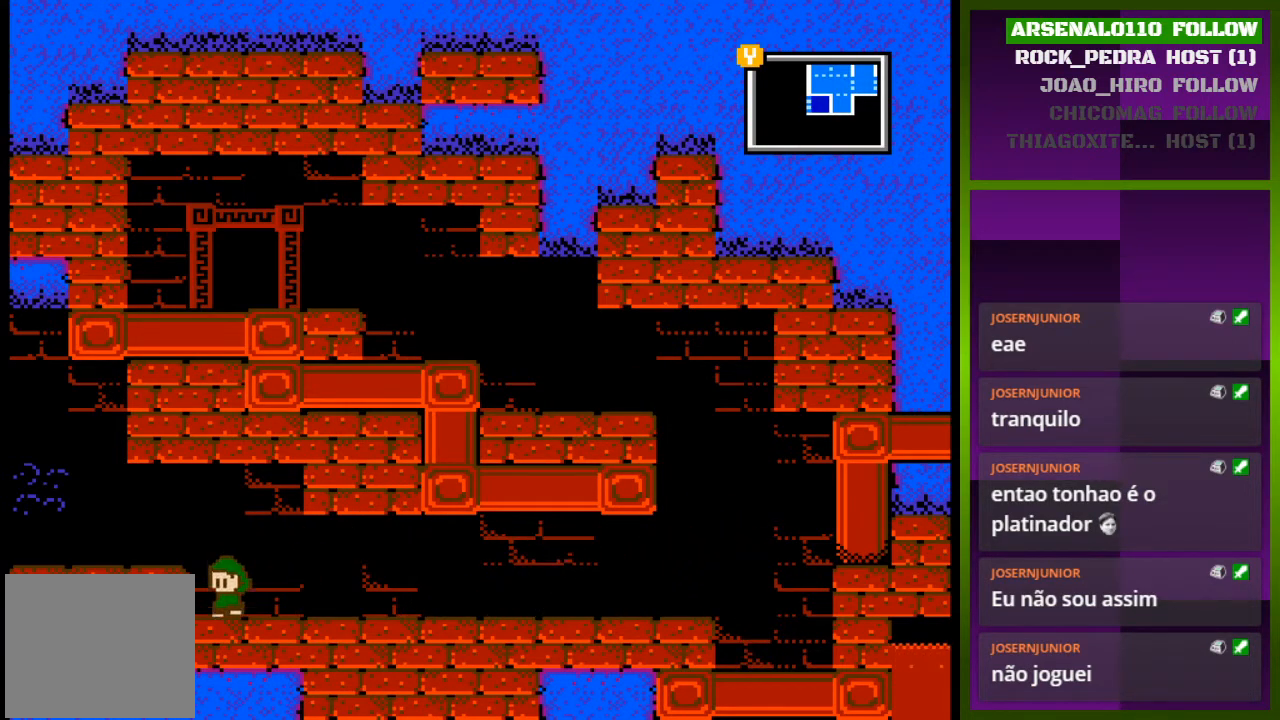
{"buttons": ["DPAD_LEFT"], "events": [[133, "CROSS", "down"], [300, "CROSS", "up"]]}
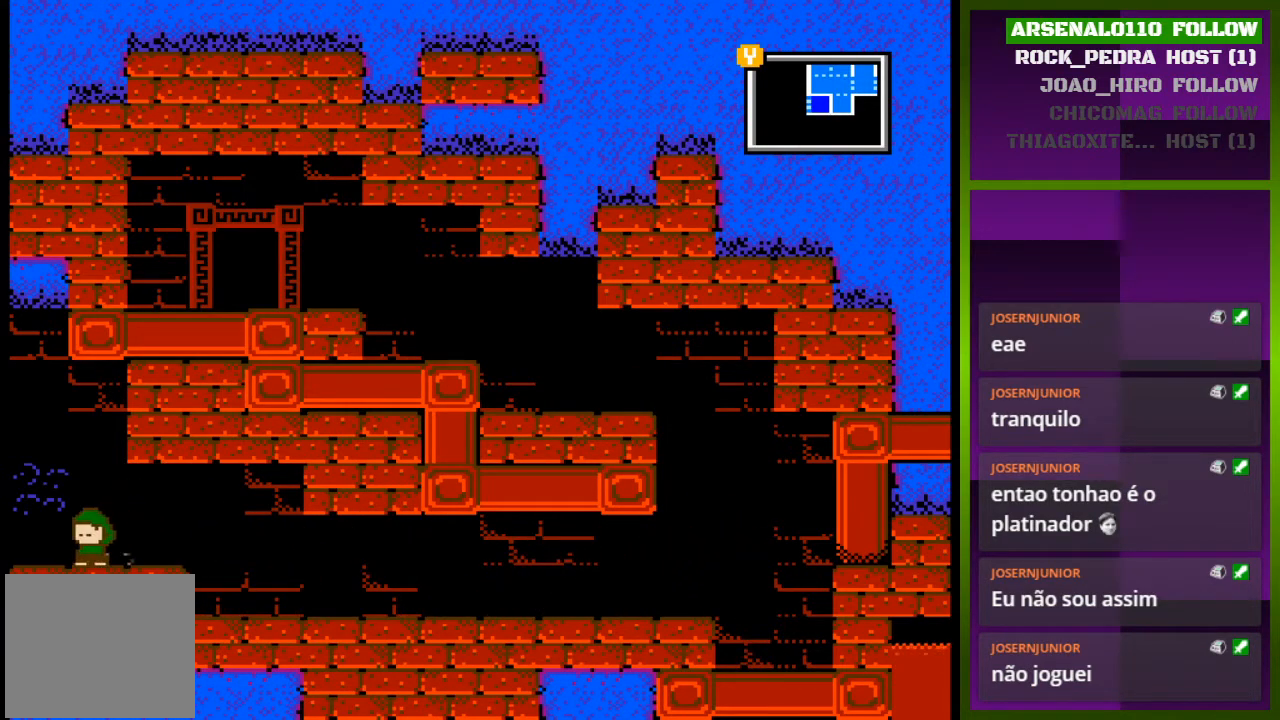
{"buttons": ["DPAD_LEFT"], "events": [[67, "CROSS", "down"], [200, "CROSS", "up"]]}